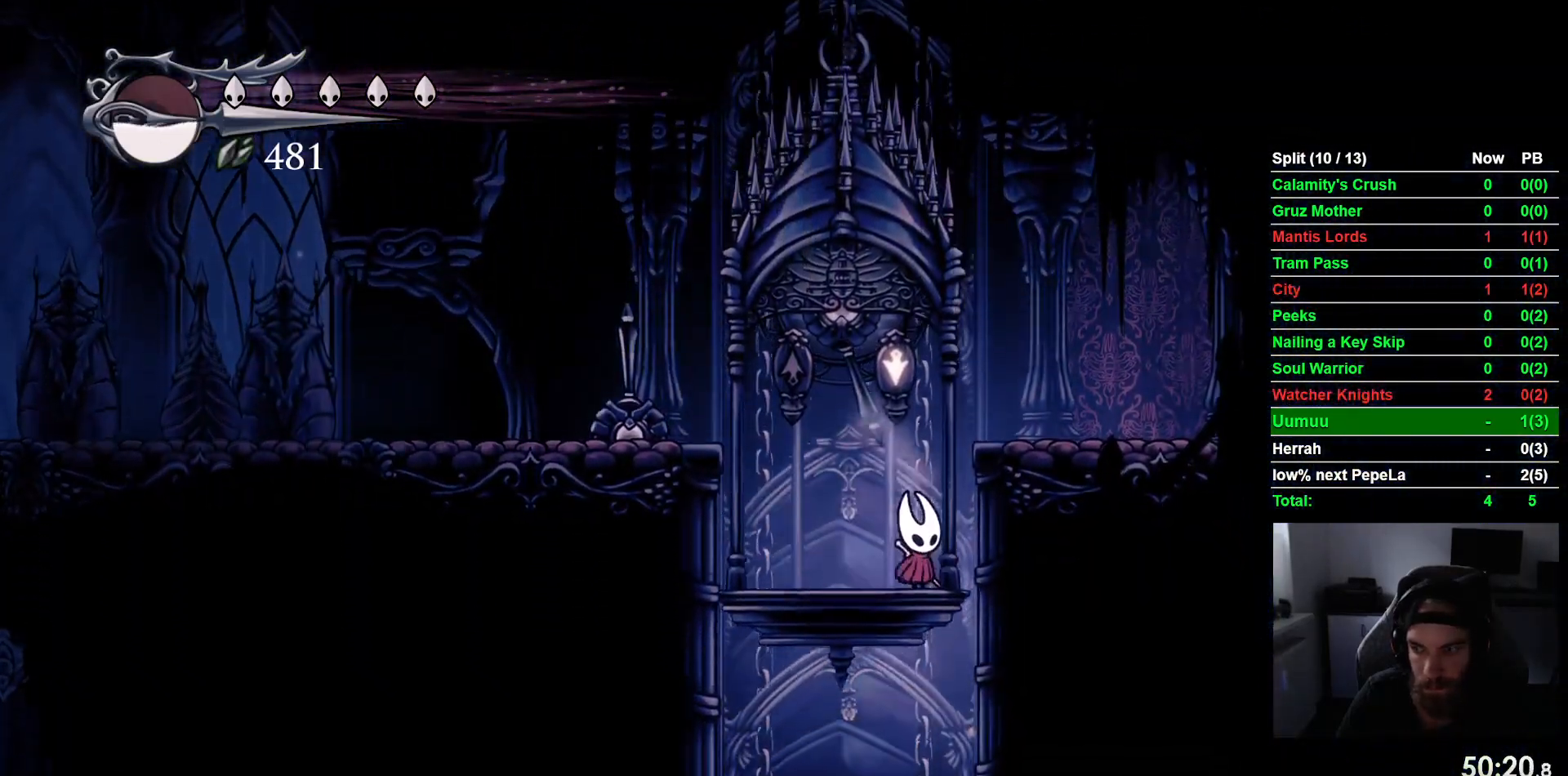
Gameplay with a controller (PlayStation layout); each line is a JSON object with the inputs held at the frame after it. "events" lists button and stick changes between this image and that frame as [ms after this image, input, new state], when the widget could be followed in between. Not read: right_stick.
{"buttons": ["SQUARE", "DPAD_RIGHT"], "left_stick": "center", "events": [[33, "DPAD_RIGHT", "down"], [500, "SQUARE", "down"]]}
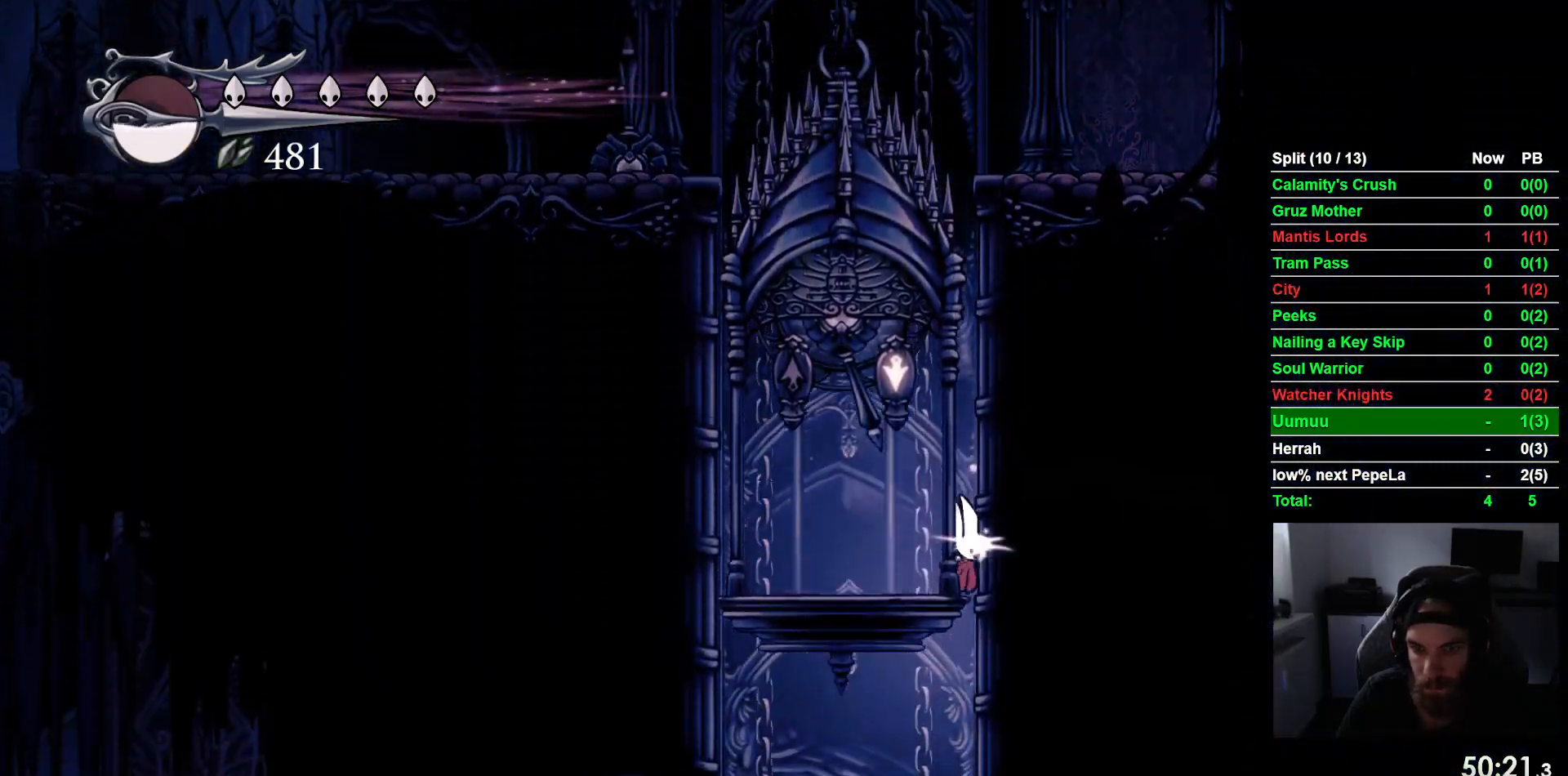
{"buttons": ["SQUARE", "R2", "DPAD_RIGHT"], "left_stick": "center", "events": [[183, "SQUARE", "up"], [383, "SQUARE", "down"], [467, "R2", "down"]]}
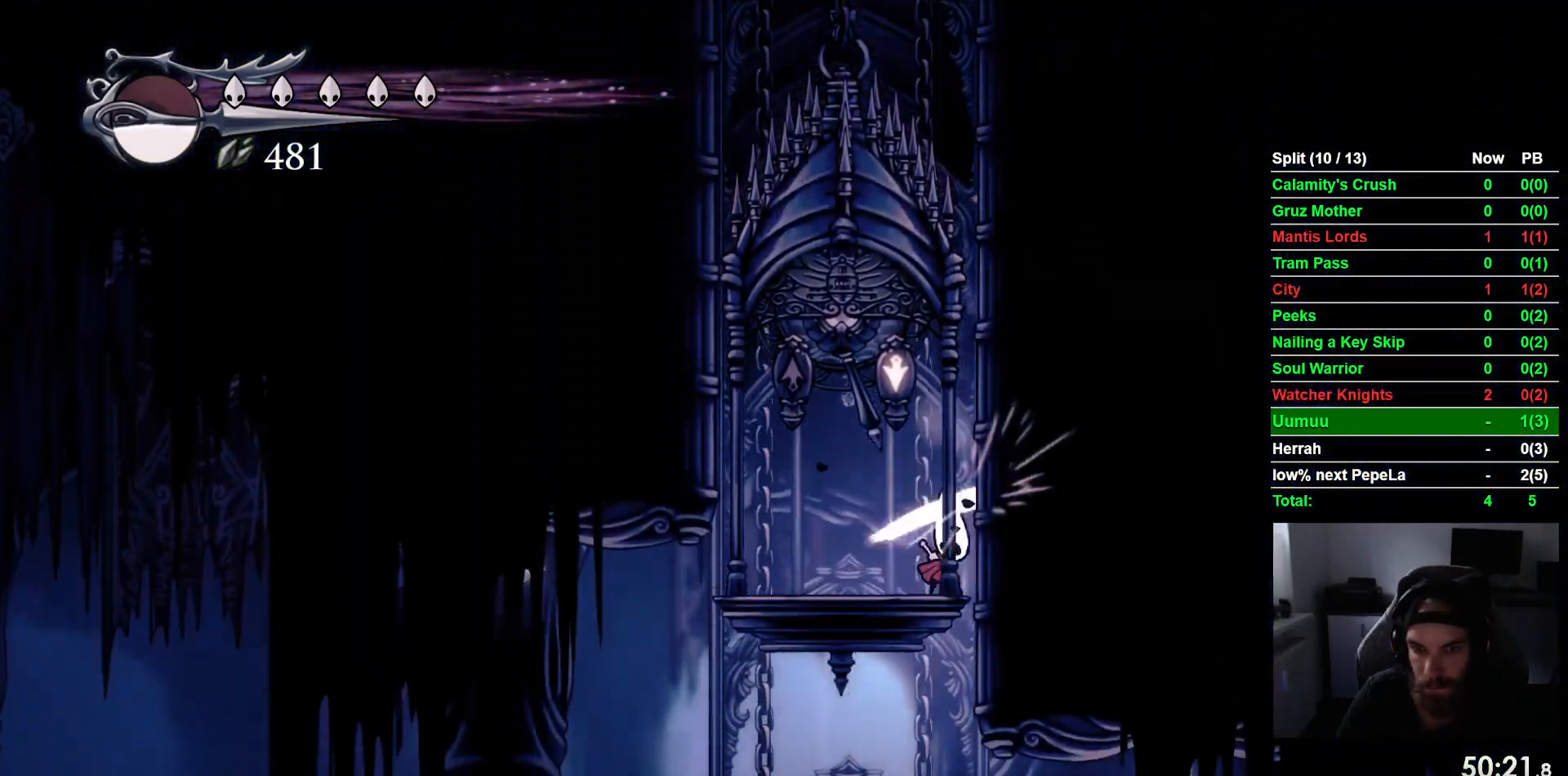
{"buttons": ["R2", "DPAD_RIGHT"], "left_stick": "center", "events": [[33, "SQUARE", "up"], [67, "R2", "up"], [433, "R2", "down"]]}
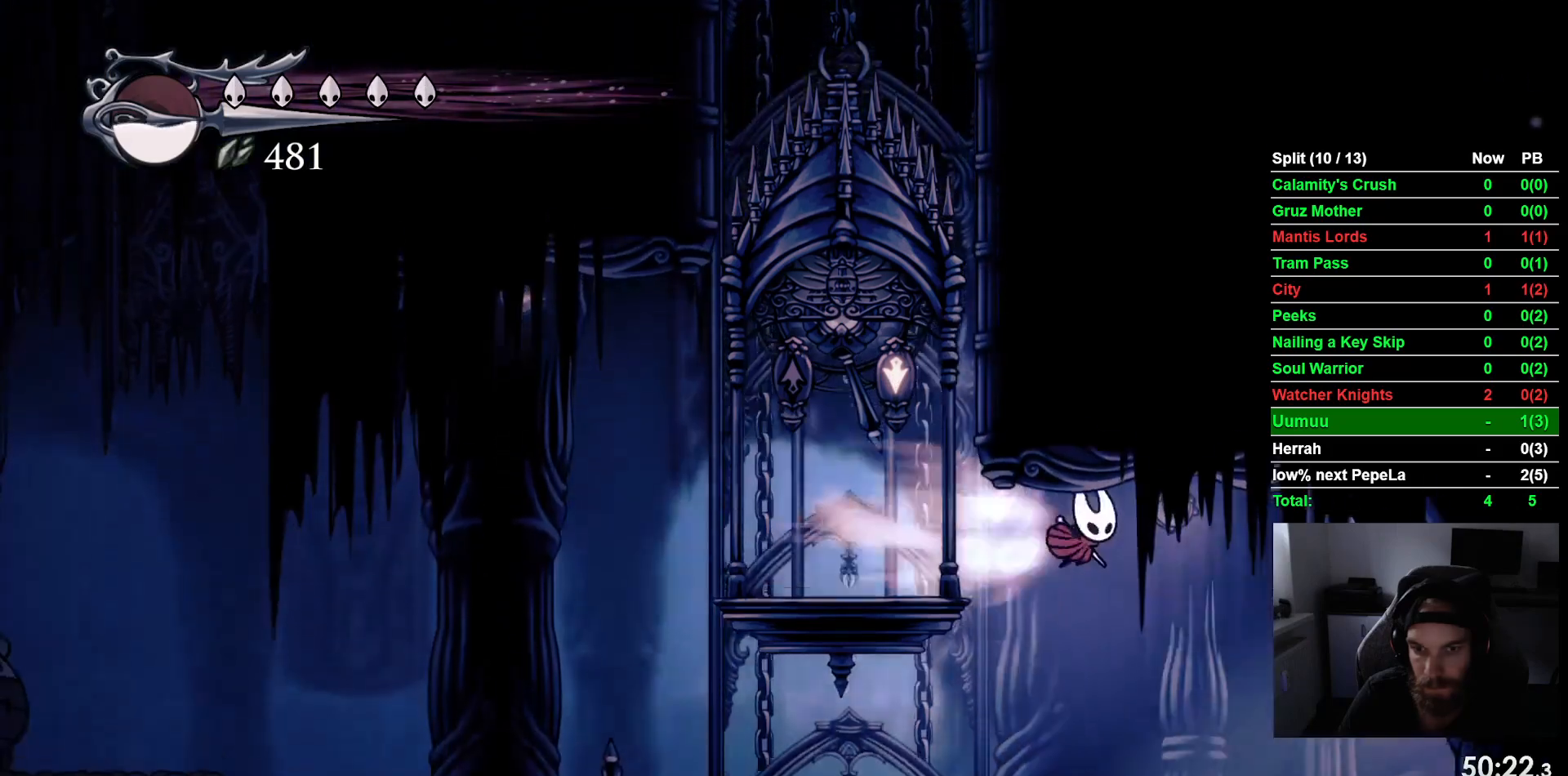
{"buttons": ["DPAD_RIGHT"], "left_stick": "center", "events": [[183, "R2", "up"]]}